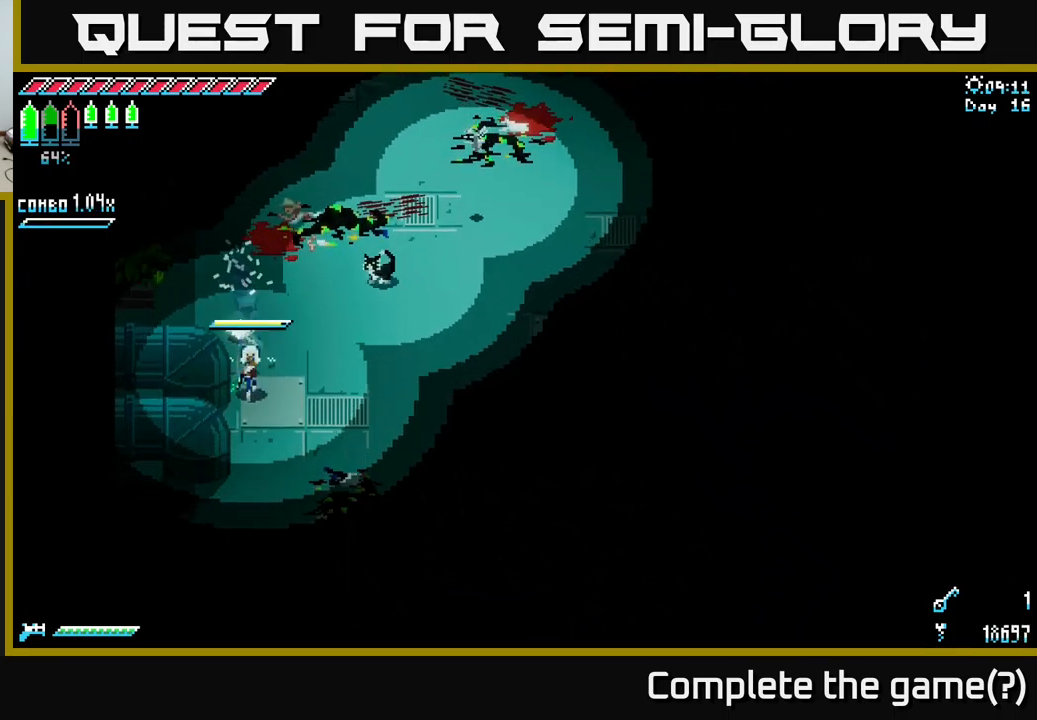
Gameplay with a controller (Xbox layout); each line is a JSON object with the inputs held at the frame after it. "events" lists button and stick changes between this image and that frame as [ms after this image, input, new state], when the widget could be followed in between.
{"buttons": ["X"], "left_stick": "down", "right_stick": "center", "events": []}
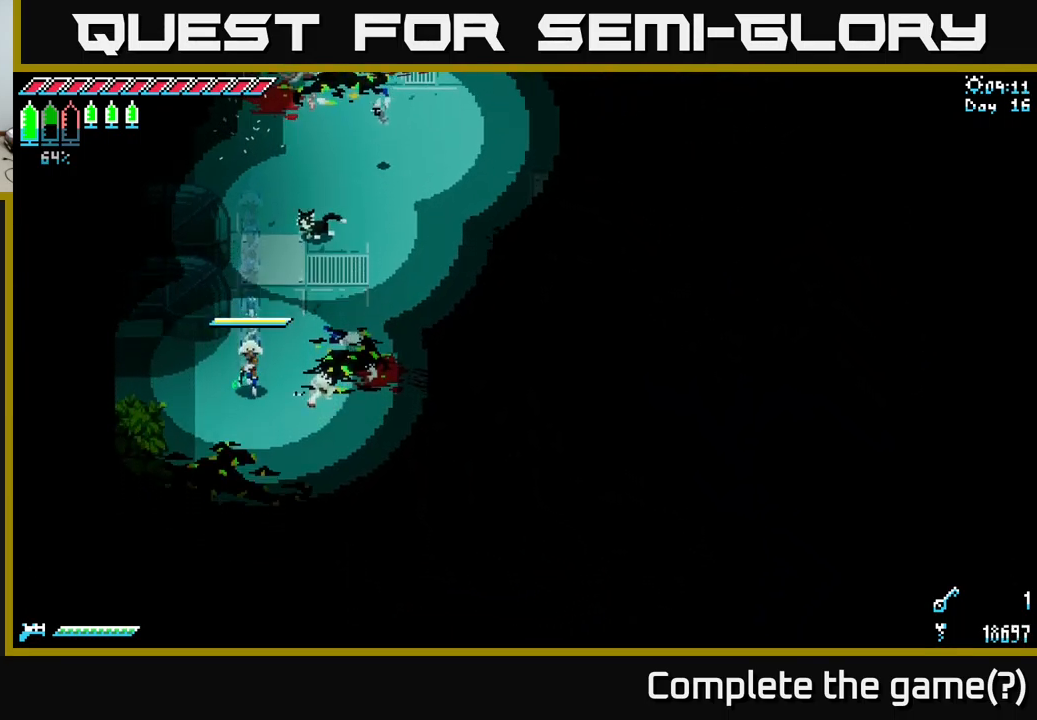
{"buttons": ["X"], "left_stick": "down-right", "right_stick": "center", "events": [[267, "left_stick", "down-right"]]}
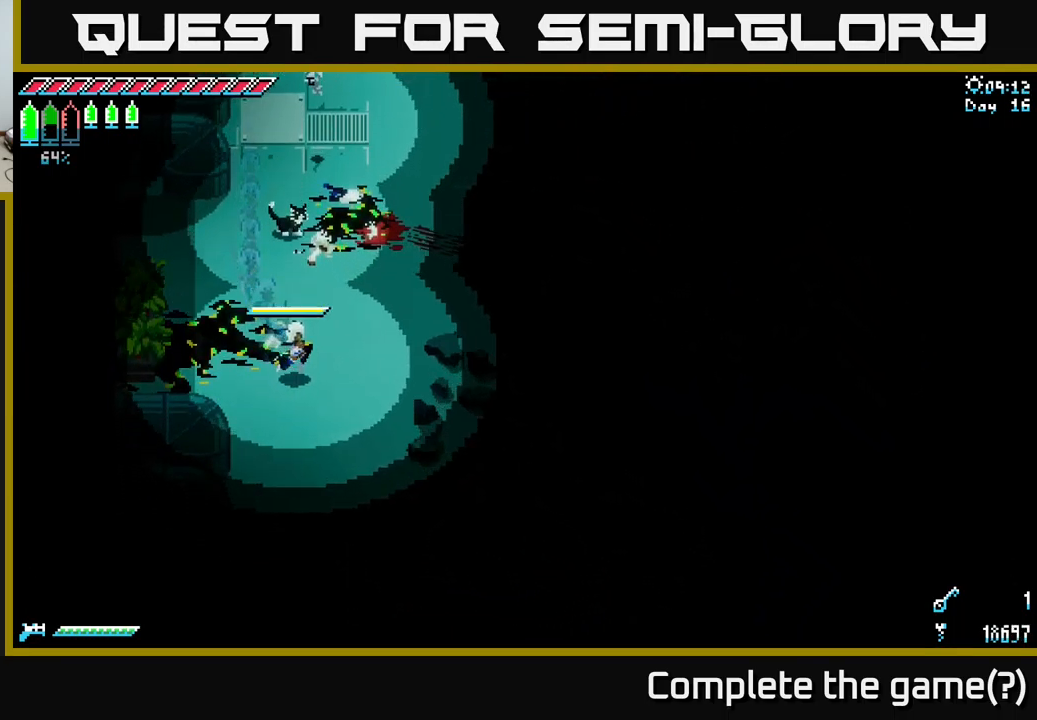
{"buttons": ["A", "X"], "left_stick": "down-right", "right_stick": "center", "events": [[150, "A", "down"], [284, "A", "up"], [484, "A", "down"]]}
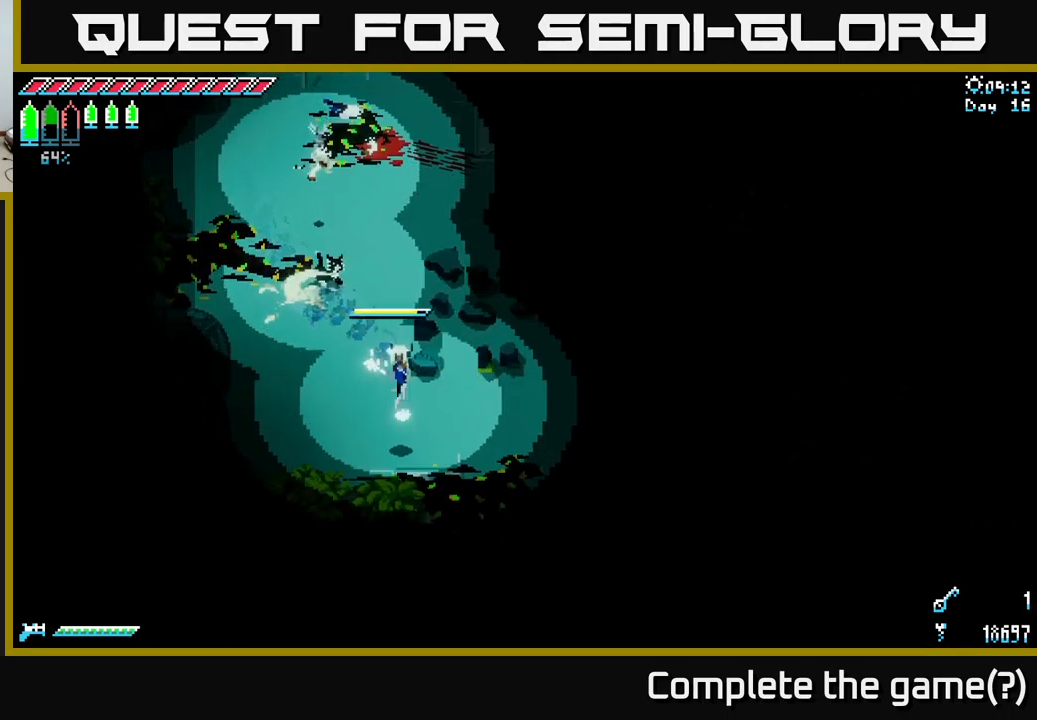
{"buttons": ["X"], "left_stick": "right", "right_stick": "center", "events": [[133, "A", "up"], [317, "left_stick", "right"]]}
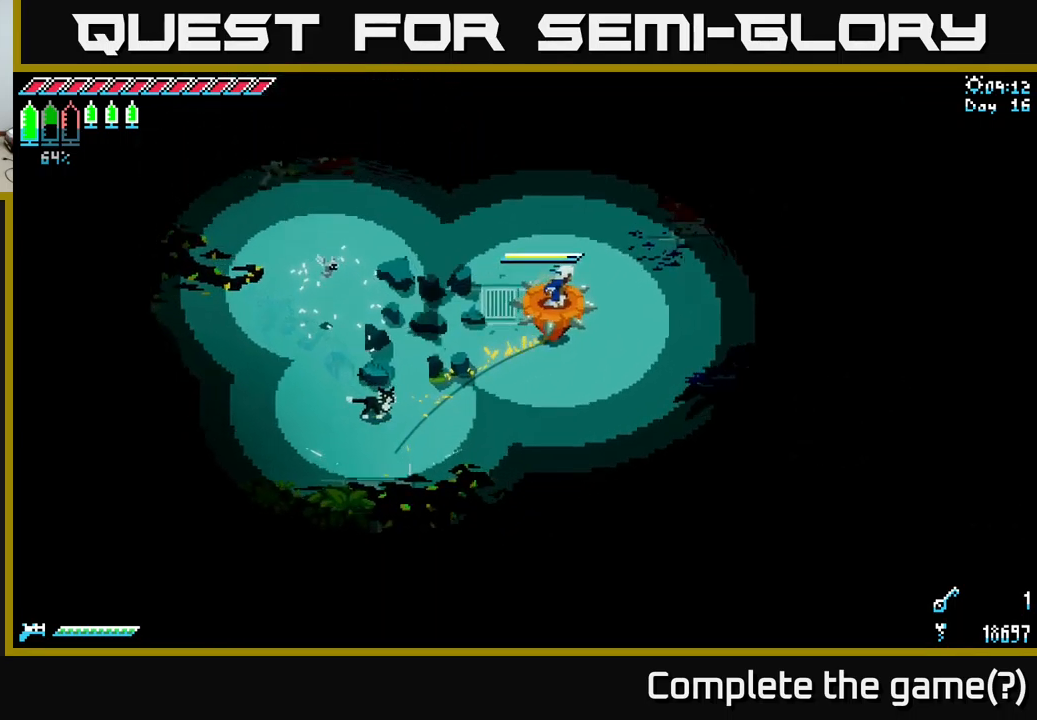
{"buttons": ["X"], "left_stick": "down-right", "right_stick": "center", "events": [[200, "left_stick", "down-right"], [250, "A", "down"], [383, "A", "up"]]}
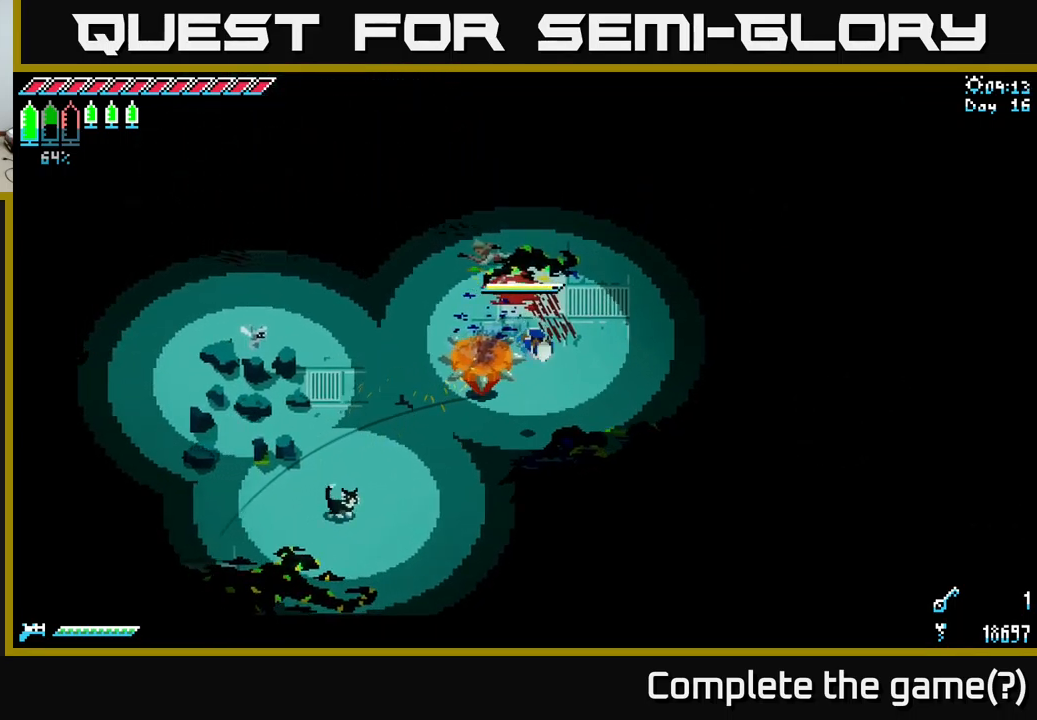
{"buttons": ["X"], "left_stick": "down-right", "right_stick": "center", "events": []}
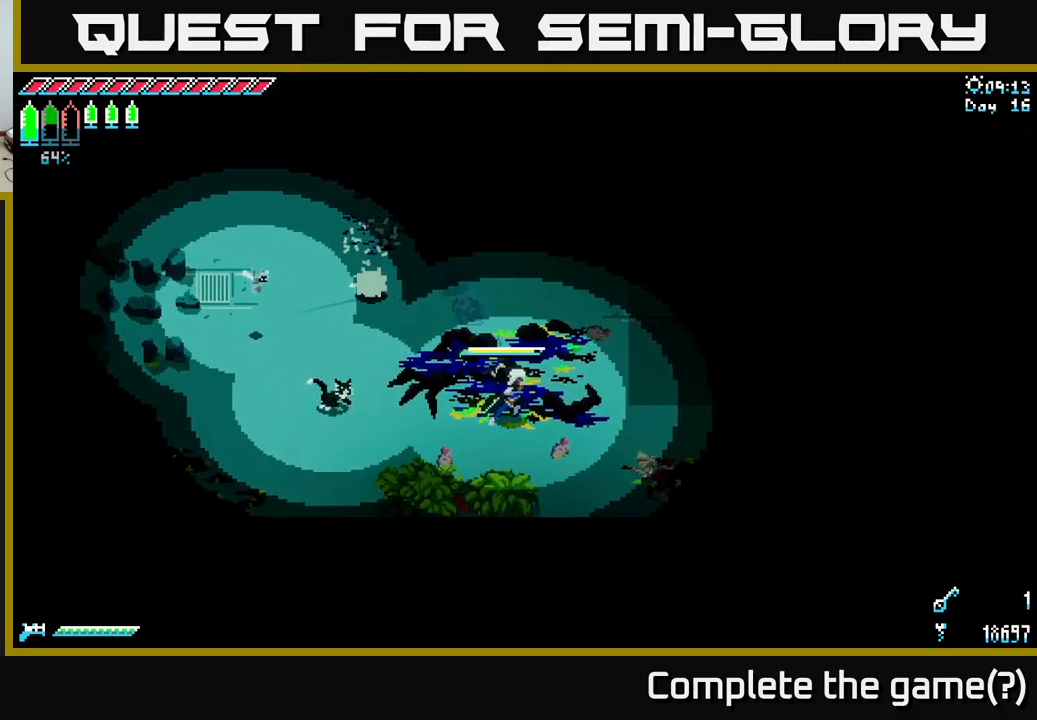
{"buttons": ["X"], "left_stick": "right", "right_stick": "center", "events": [[150, "left_stick", "right"]]}
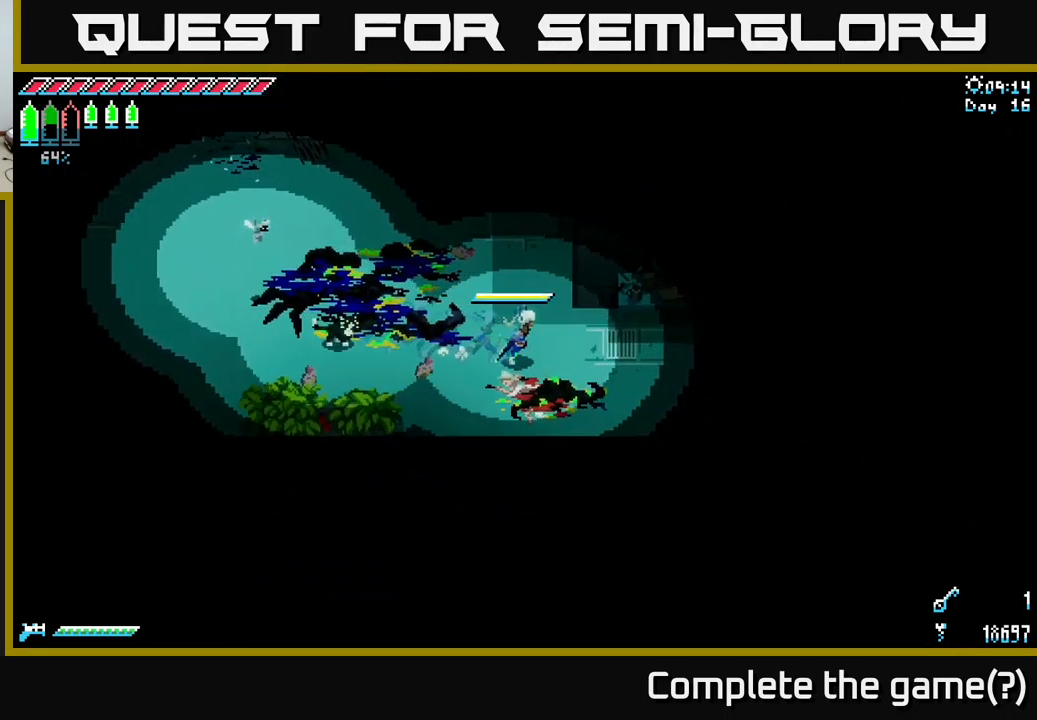
{"buttons": ["X"], "left_stick": "right", "right_stick": "center", "events": []}
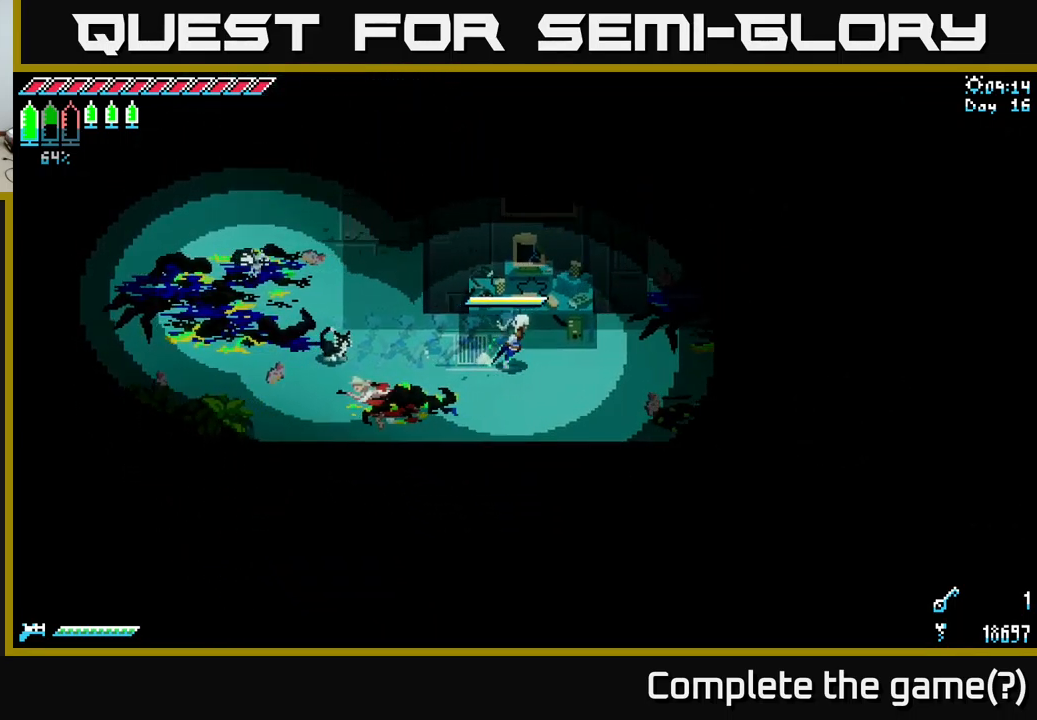
{"buttons": ["X"], "left_stick": "right", "right_stick": "center", "events": []}
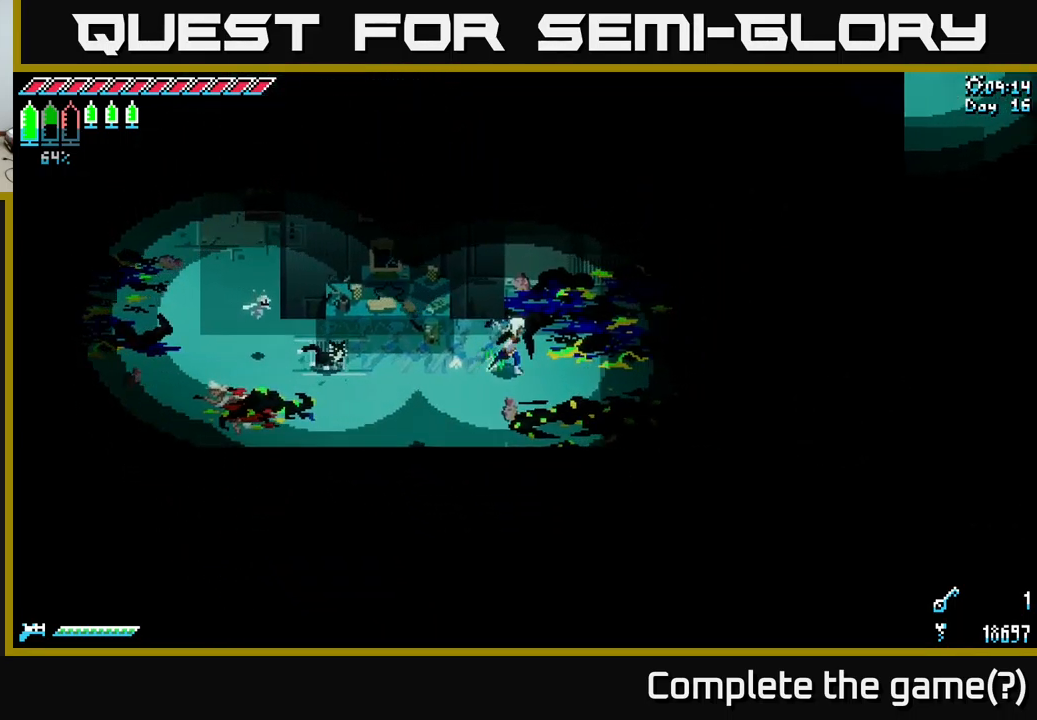
{"buttons": ["X"], "left_stick": "up", "right_stick": "center", "events": [[150, "left_stick", "up-right"], [450, "left_stick", "up"]]}
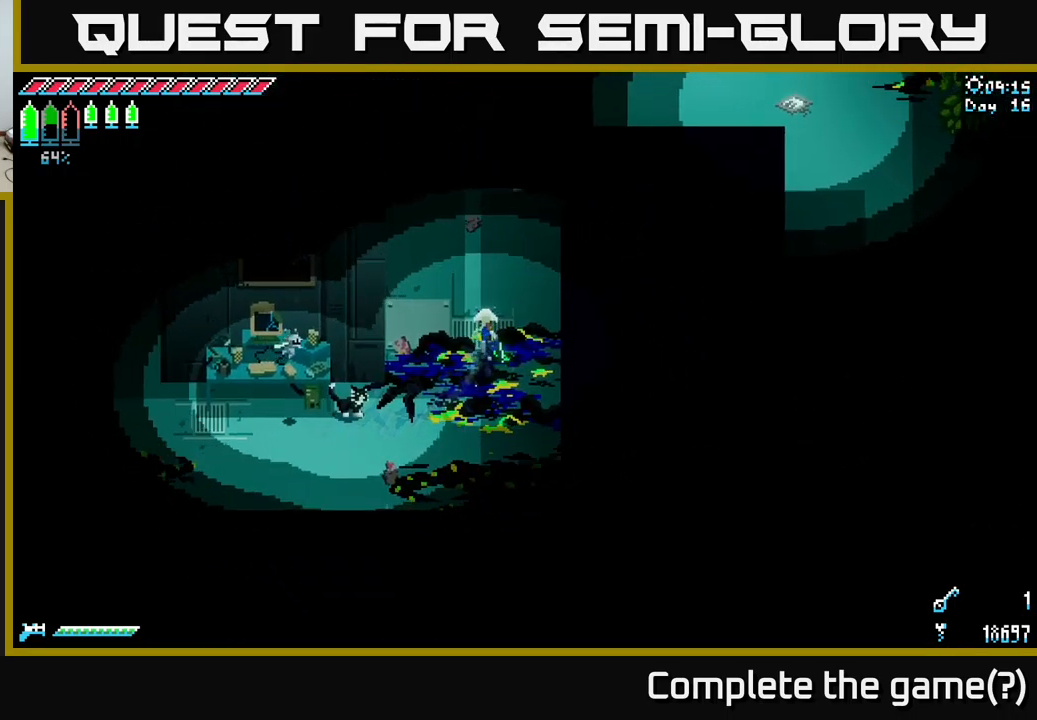
{"buttons": ["X"], "left_stick": "up", "right_stick": "center", "events": []}
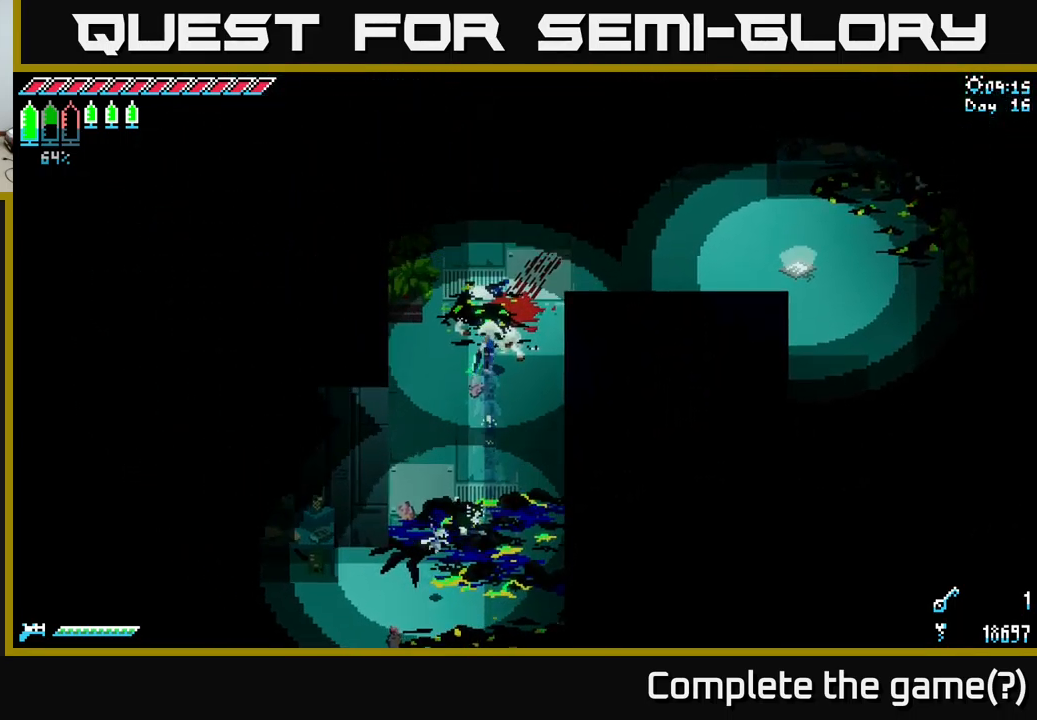
{"buttons": ["X"], "left_stick": "up", "right_stick": "center", "events": []}
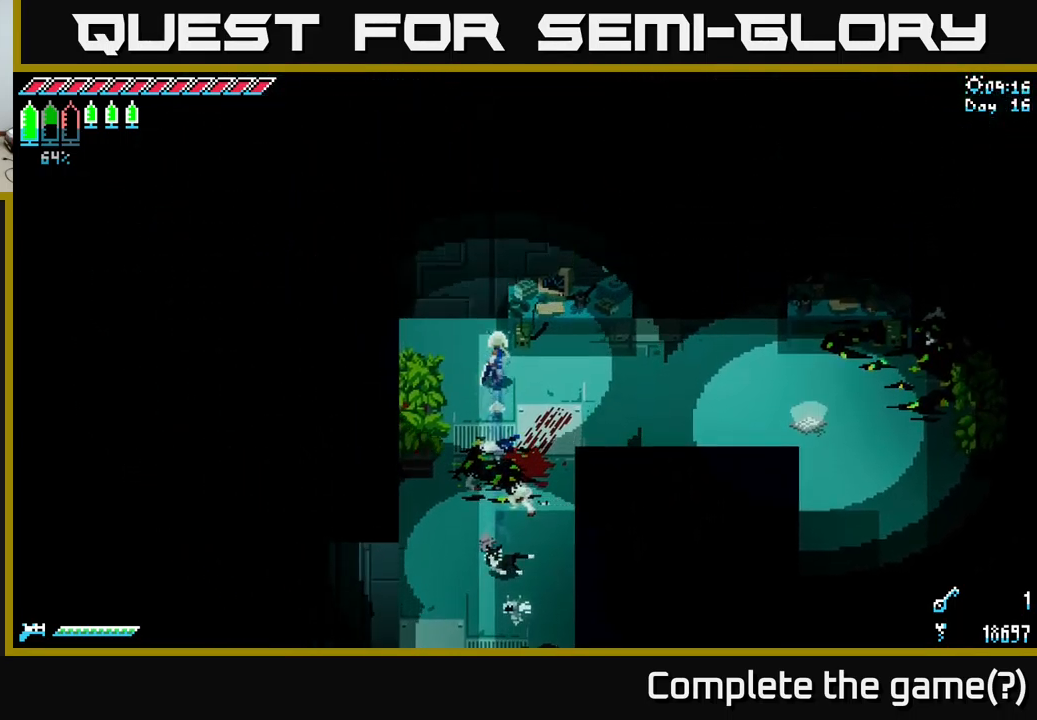
{"buttons": ["X"], "left_stick": "down-right", "right_stick": "center", "events": [[250, "left_stick", "down-right"]]}
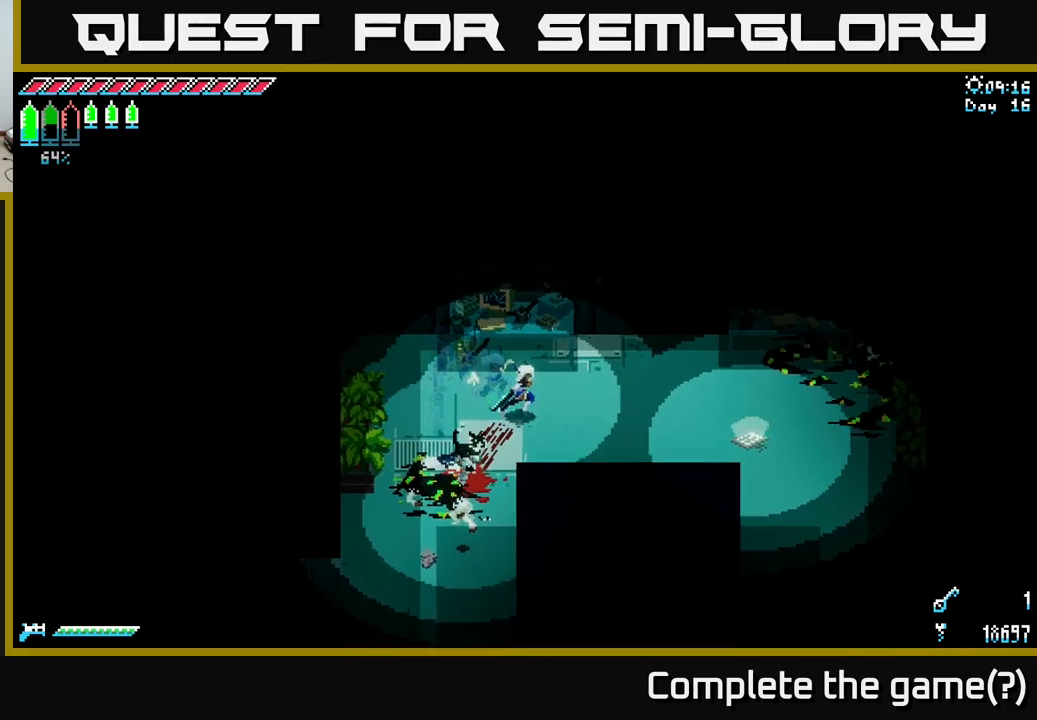
{"buttons": ["X"], "left_stick": "right", "right_stick": "center", "events": [[17, "left_stick", "right"], [234, "left_stick", "up-right"], [417, "left_stick", "right"]]}
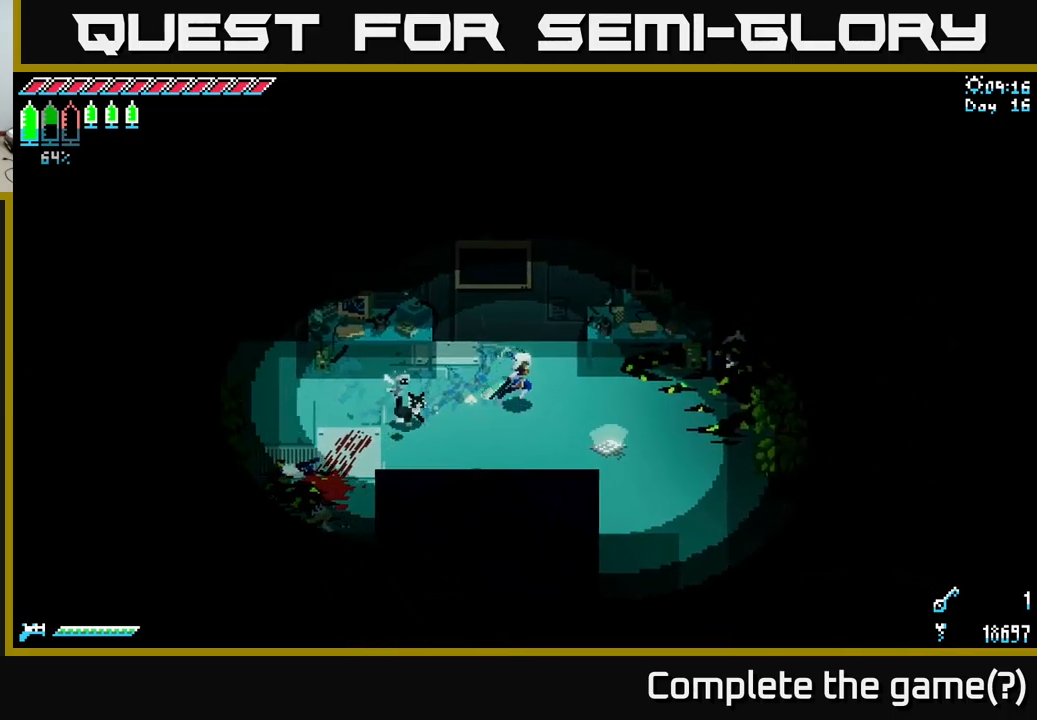
{"buttons": [], "left_stick": "center", "right_stick": "center", "events": [[84, "X", "up"], [117, "left_stick", "center"], [217, "SELECT", "down"], [400, "SELECT", "up"]]}
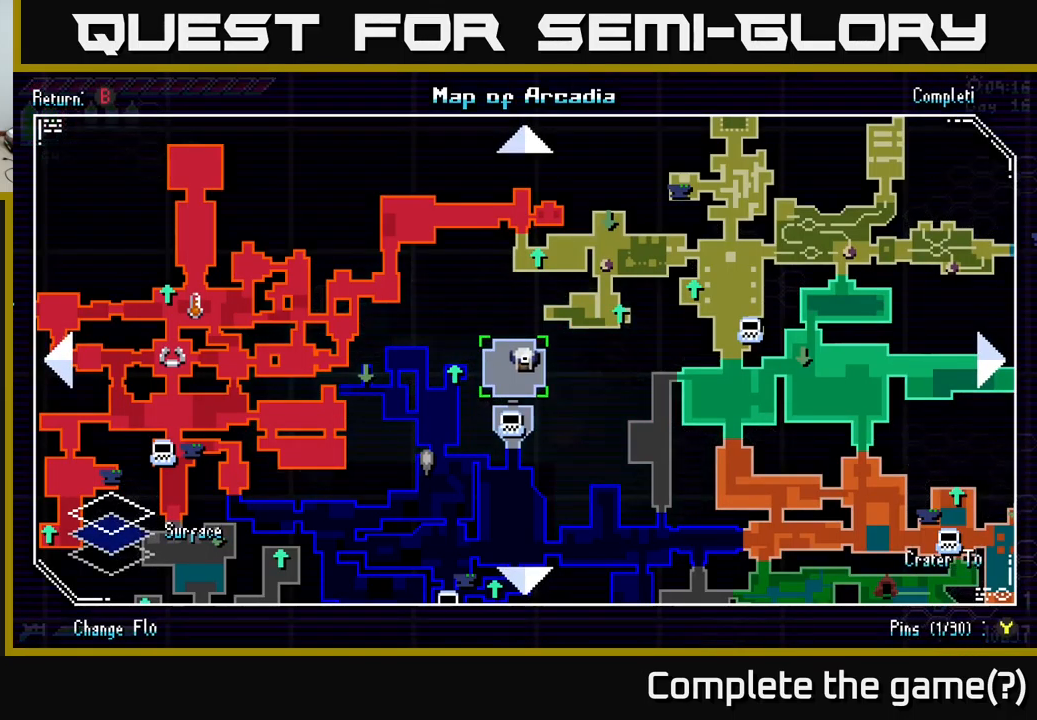
{"buttons": ["START"], "left_stick": "center", "right_stick": "center", "events": [[334, "SELECT", "down"], [400, "SELECT", "up"], [484, "START", "down"]]}
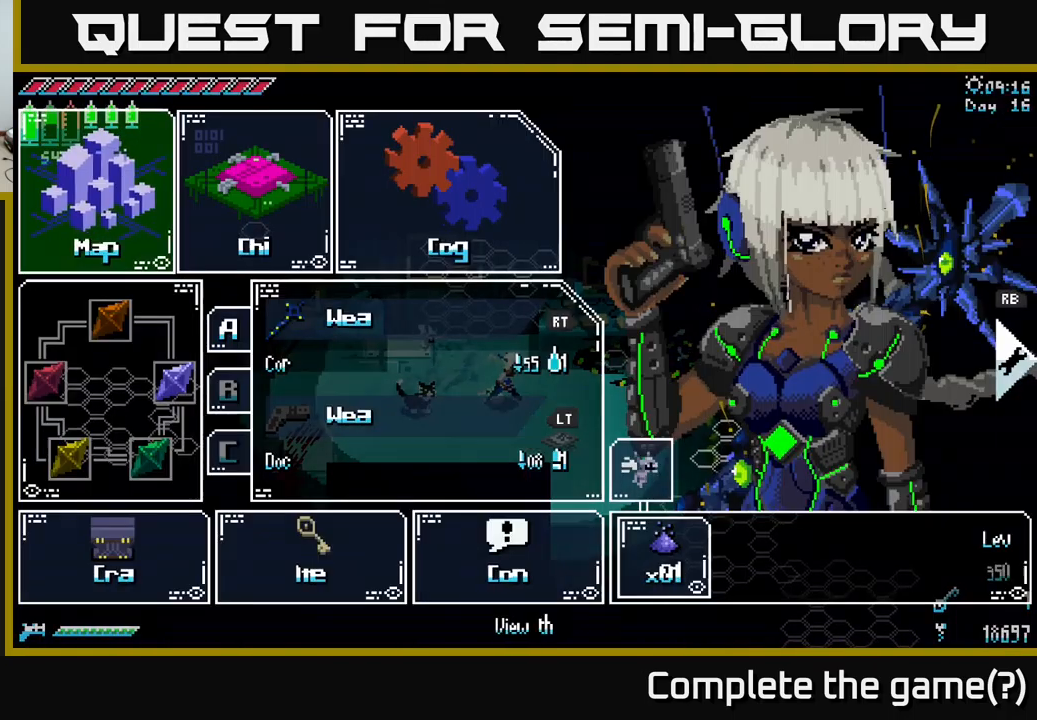
{"buttons": [], "left_stick": "center", "right_stick": "center", "events": [[167, "START", "up"]]}
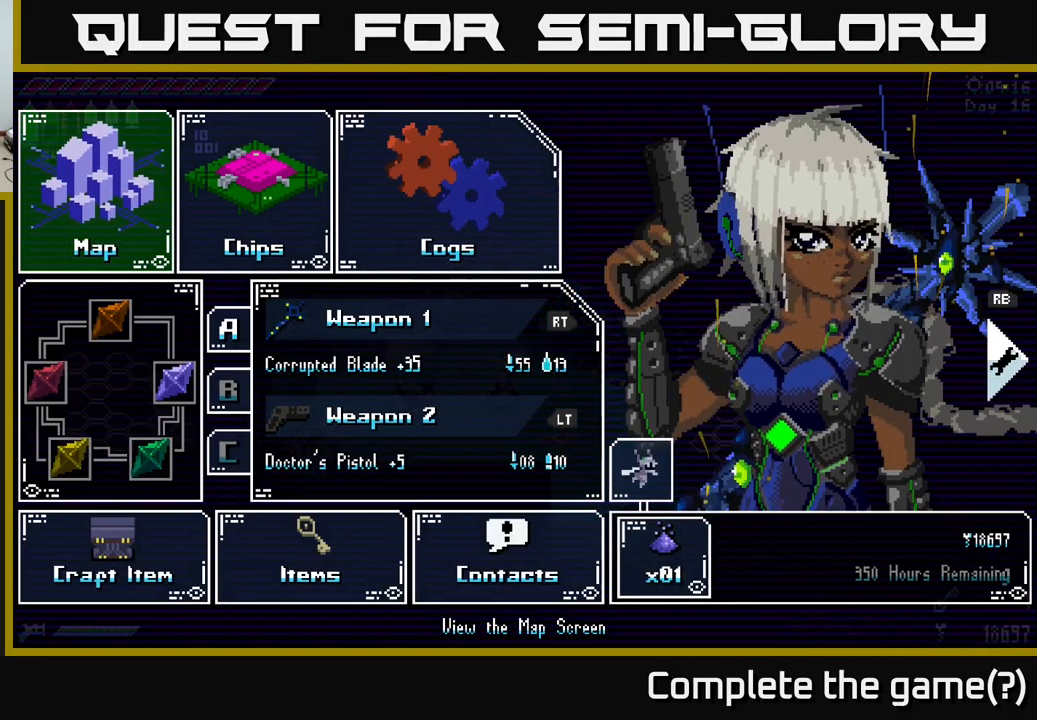
{"buttons": ["B"], "left_stick": "center", "right_stick": "center", "events": [[467, "B", "down"]]}
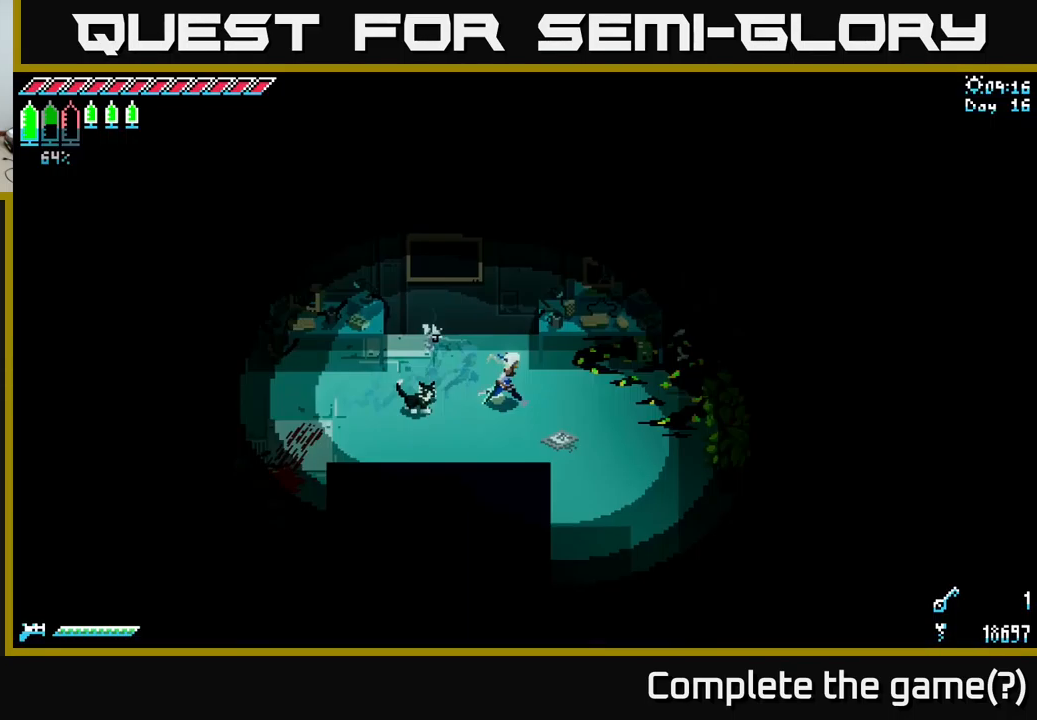
{"buttons": [], "left_stick": "down-right", "right_stick": "center", "events": [[84, "B", "up"], [184, "left_stick", "down-right"]]}
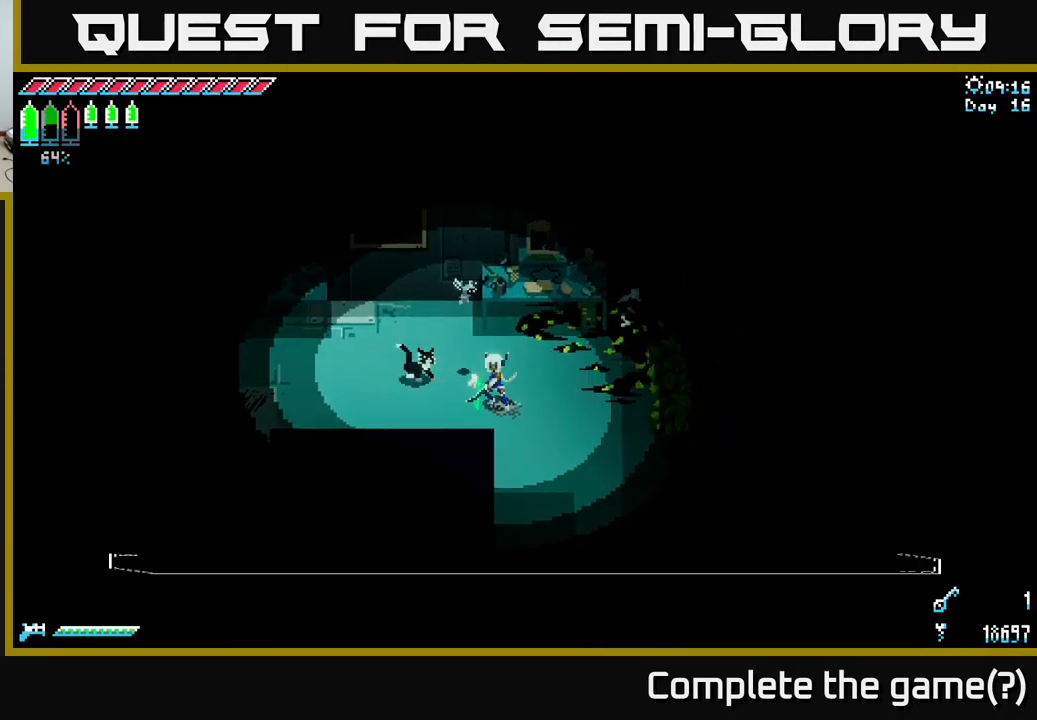
{"buttons": [], "left_stick": "center", "right_stick": "center", "events": [[34, "left_stick", "center"], [50, "Y", "down"], [117, "Y", "up"]]}
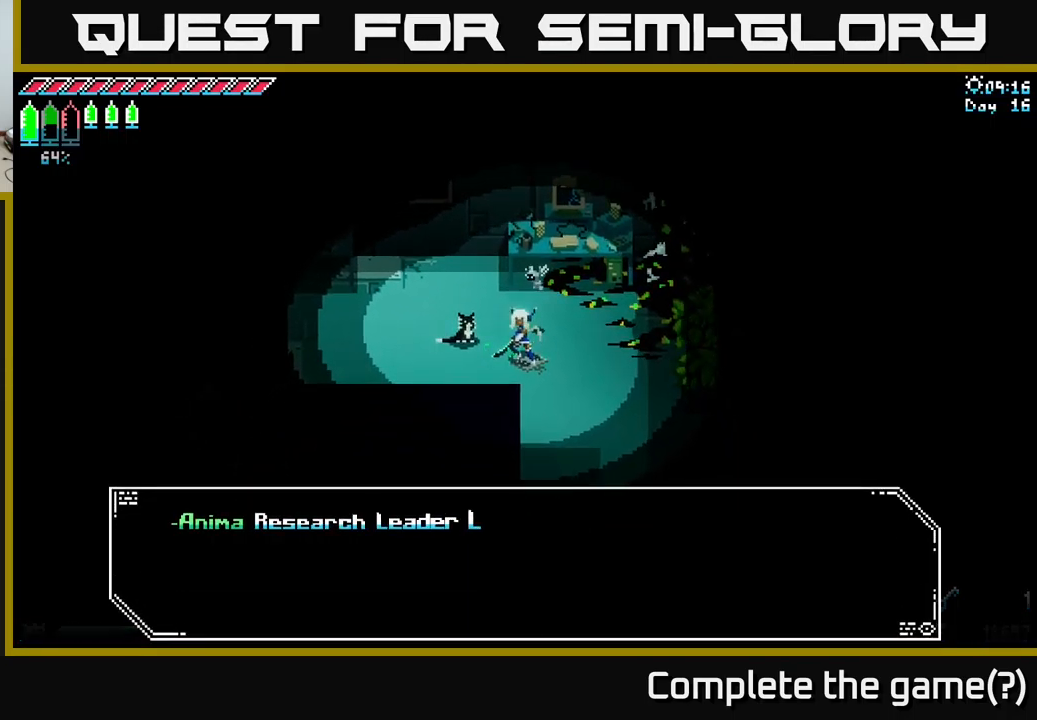
{"buttons": [], "left_stick": "center", "right_stick": "center", "events": []}
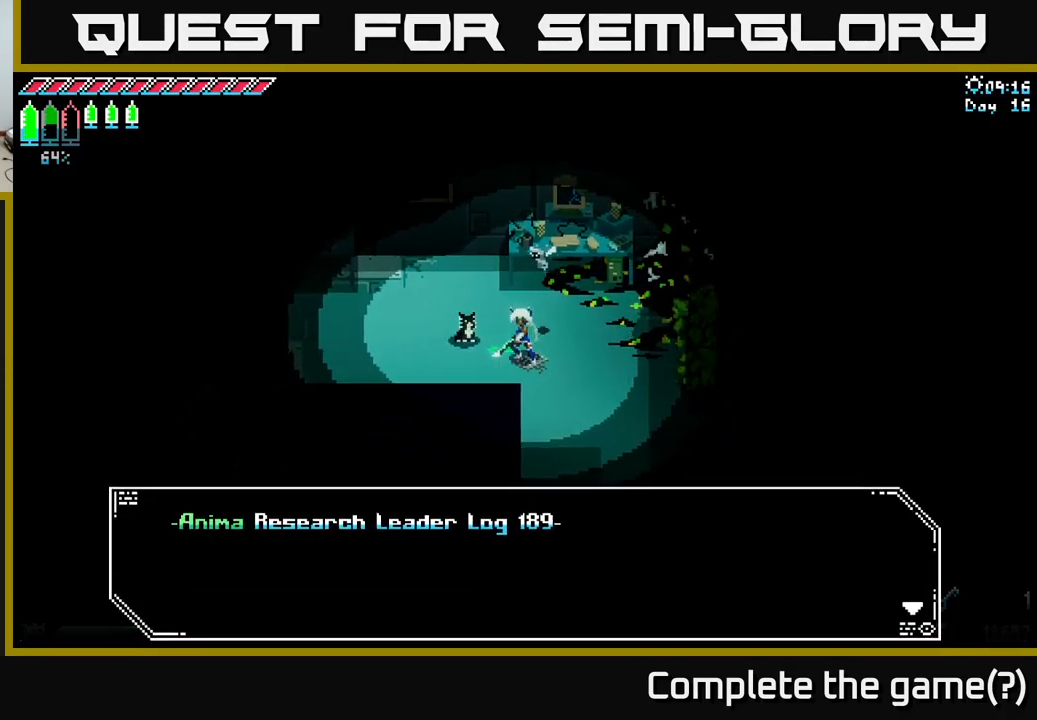
{"buttons": [], "left_stick": "center", "right_stick": "center", "events": [[417, "A", "down"], [467, "A", "up"]]}
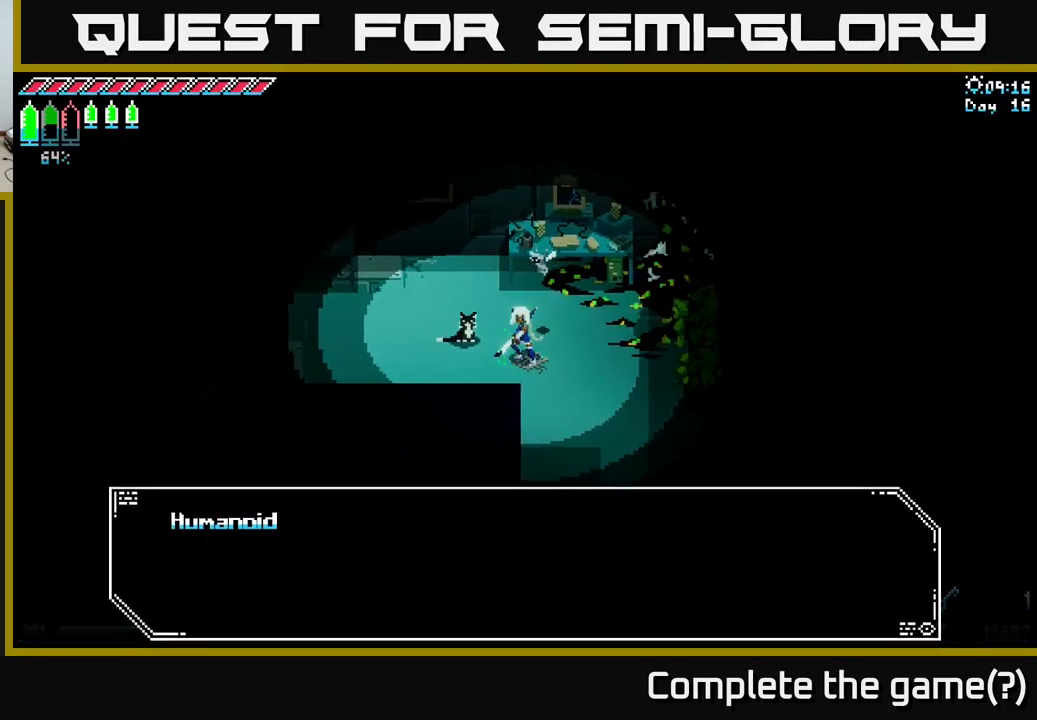
{"buttons": [], "left_stick": "center", "right_stick": "center", "events": []}
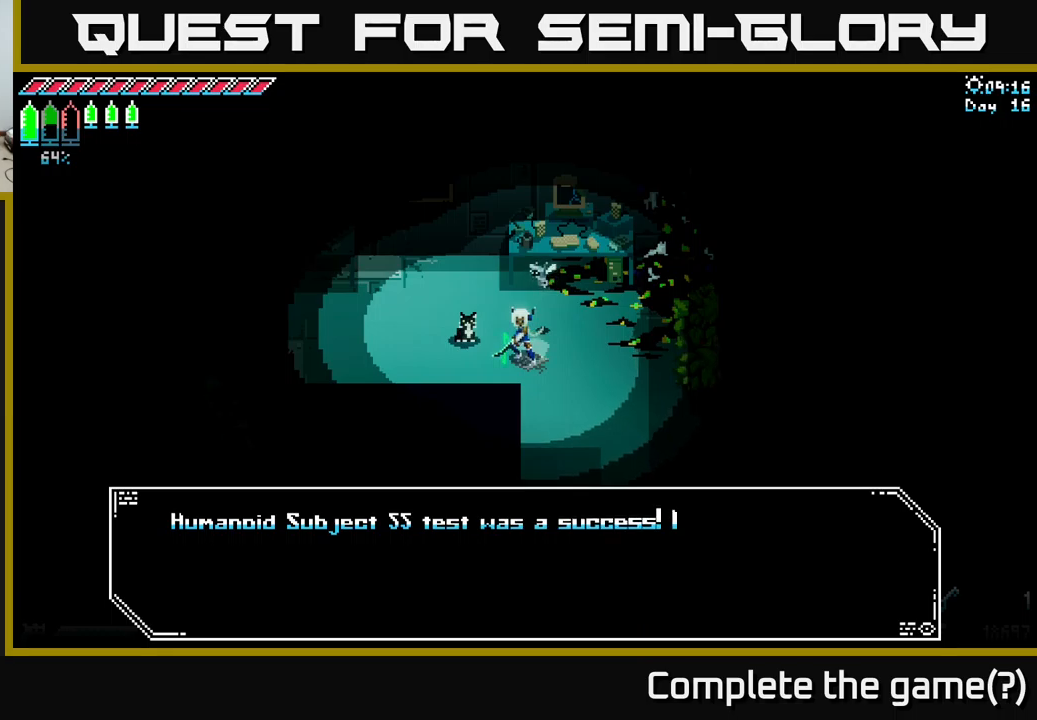
{"buttons": [], "left_stick": "center", "right_stick": "center", "events": []}
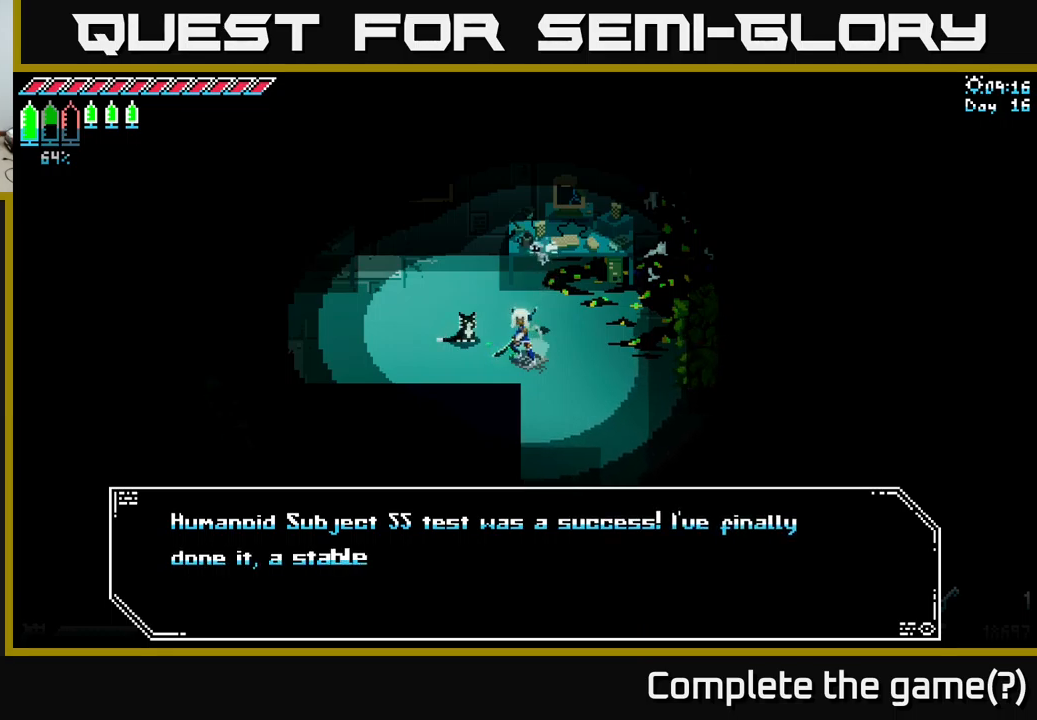
{"buttons": [], "left_stick": "center", "right_stick": "center", "events": []}
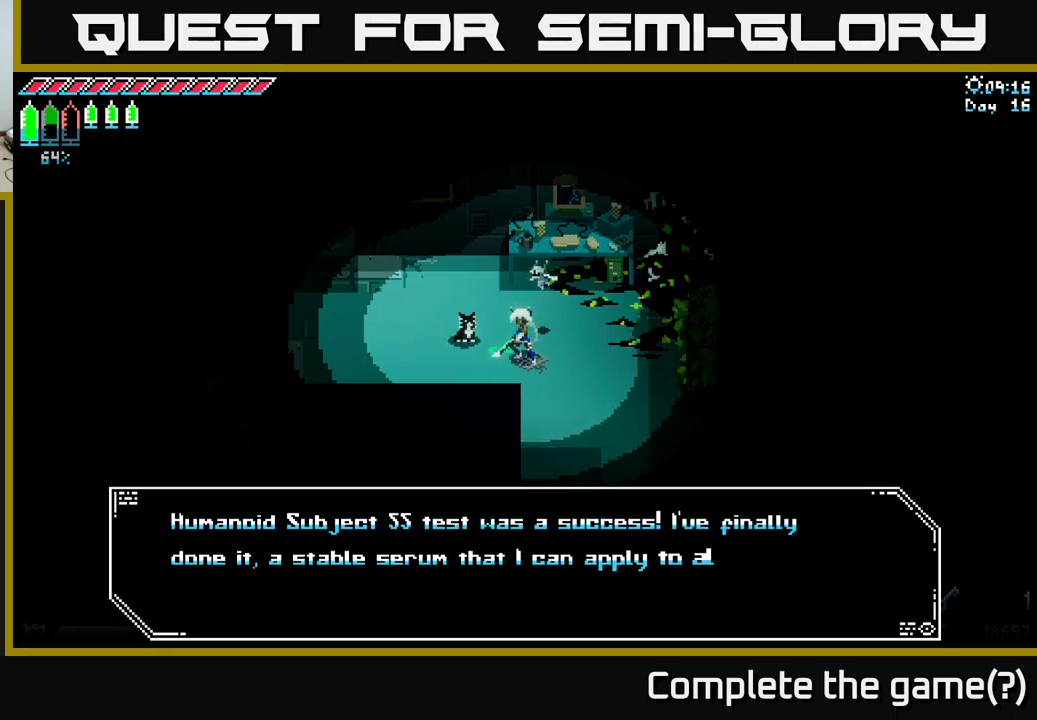
{"buttons": [], "left_stick": "center", "right_stick": "center", "events": []}
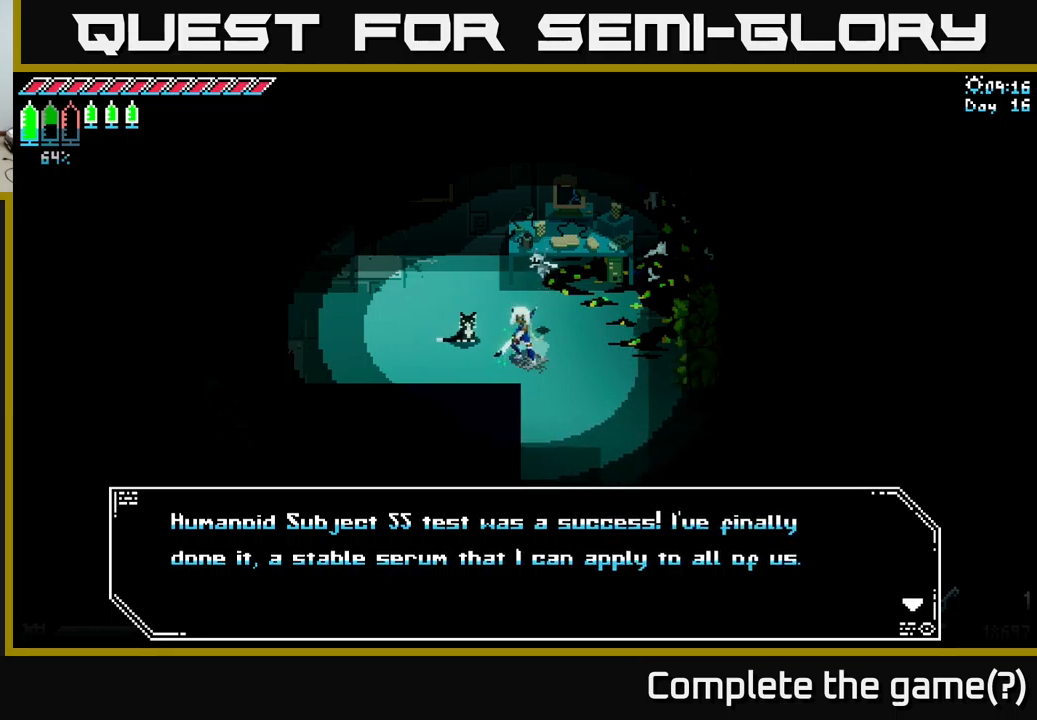
{"buttons": [], "left_stick": "center", "right_stick": "center", "events": []}
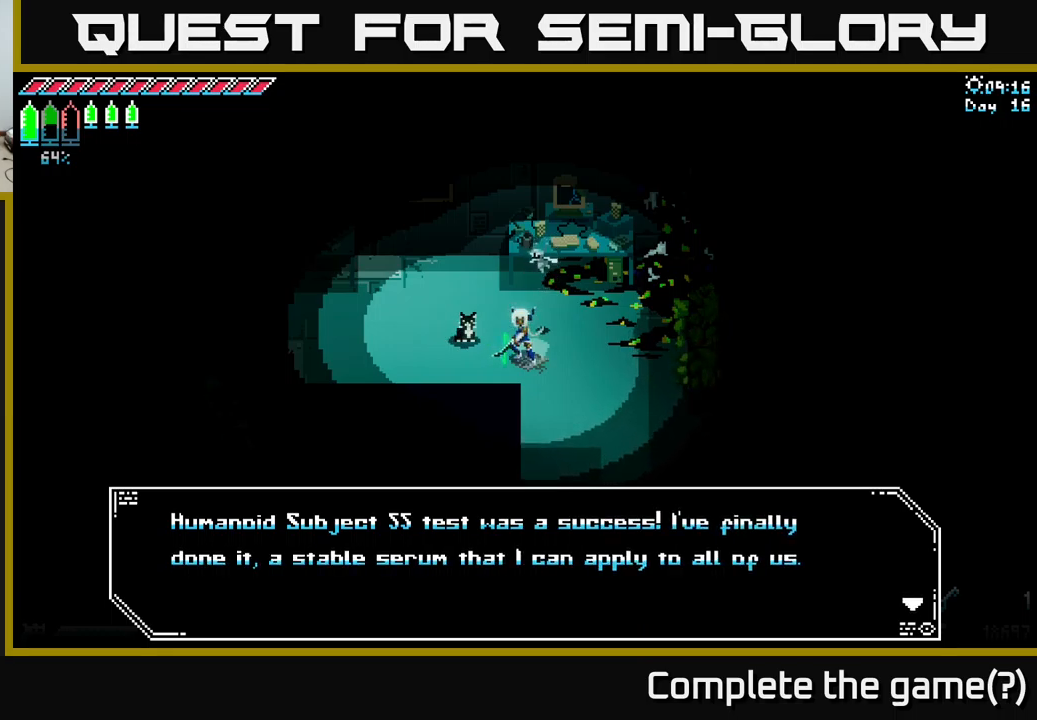
{"buttons": [], "left_stick": "center", "right_stick": "center", "events": []}
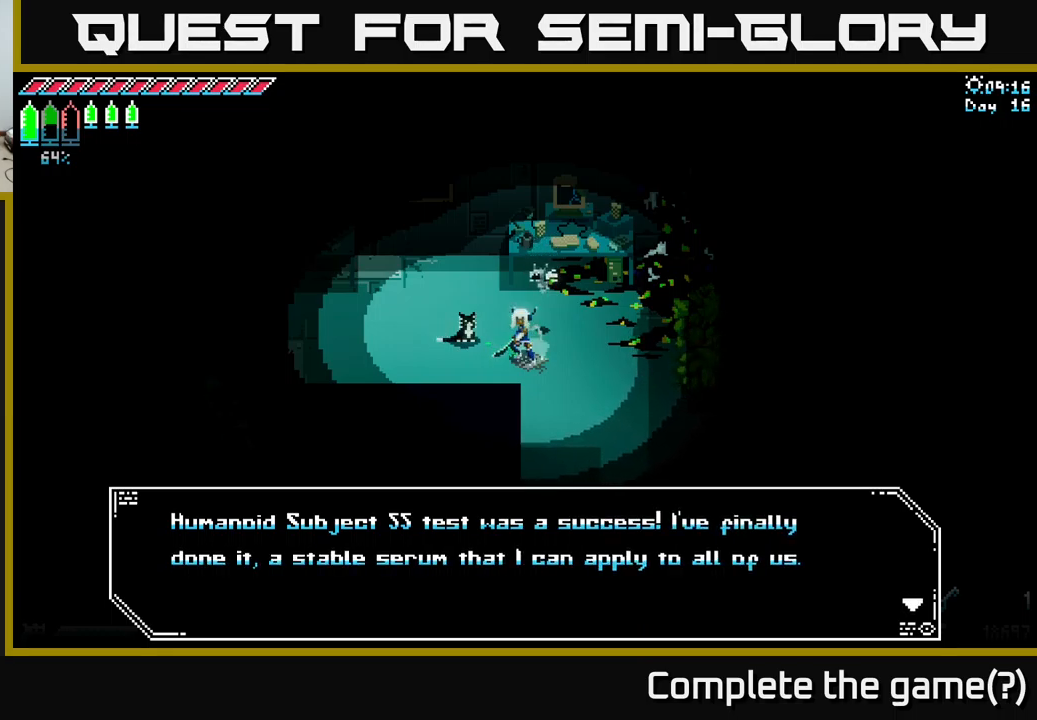
{"buttons": [], "left_stick": "center", "right_stick": "center", "events": []}
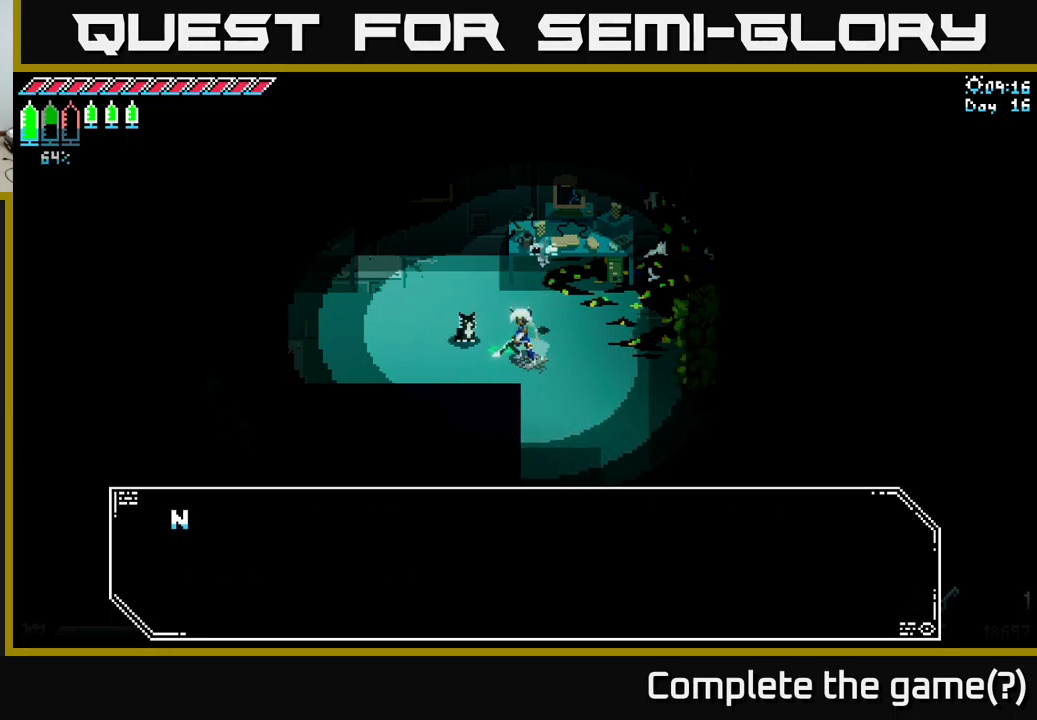
{"buttons": [], "left_stick": "center", "right_stick": "center", "events": [[34, "A", "down"], [134, "A", "up"]]}